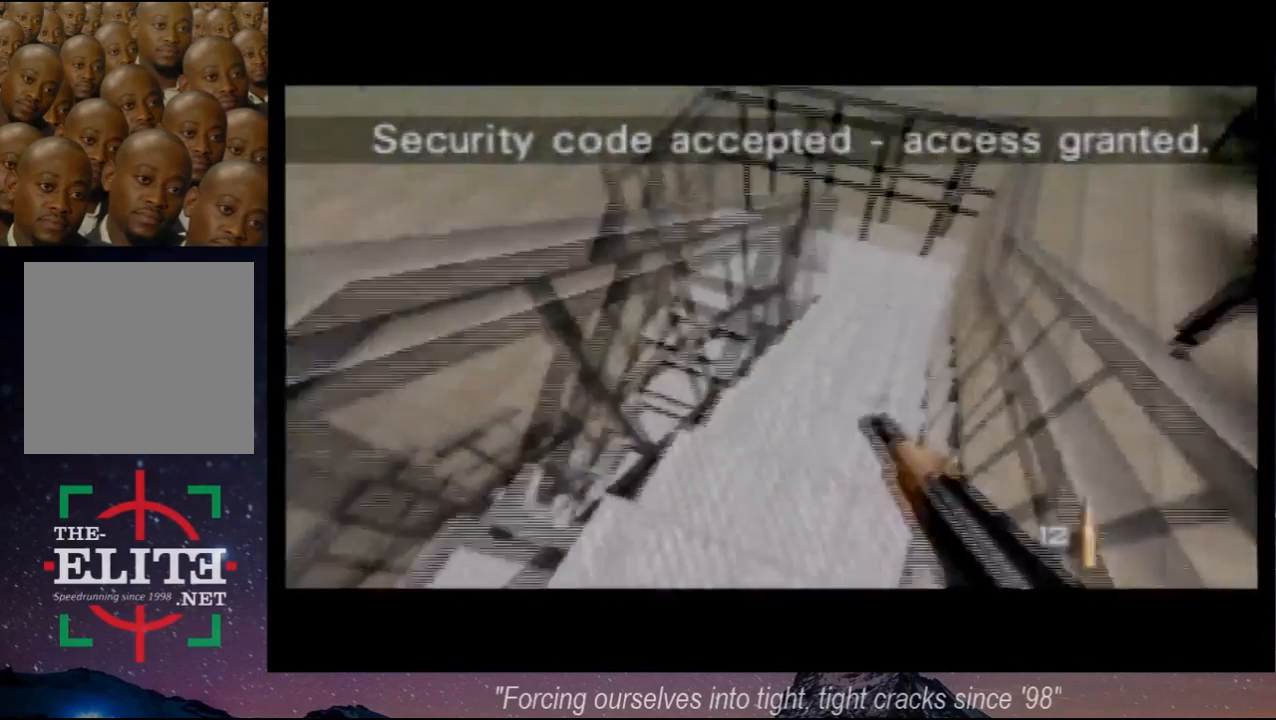
Gameplay with a controller (Nintendo layout); each line is a JSON object with the inputs held at the frame after it. "events" lists button and stick changes between this image and that frame as [ms after this image, input, new state], when the widget could be followed in between. Not read: L3 R3 Z other_buttons.
{"buttons": ["C_LEFT", "C_UP"], "left_stick": "left", "events": [[67, "A", "down"], [133, "left_stick", "left"], [333, "A", "up"], [433, "C_LEFT", "down"], [433, "C_RIGHT", "up"]]}
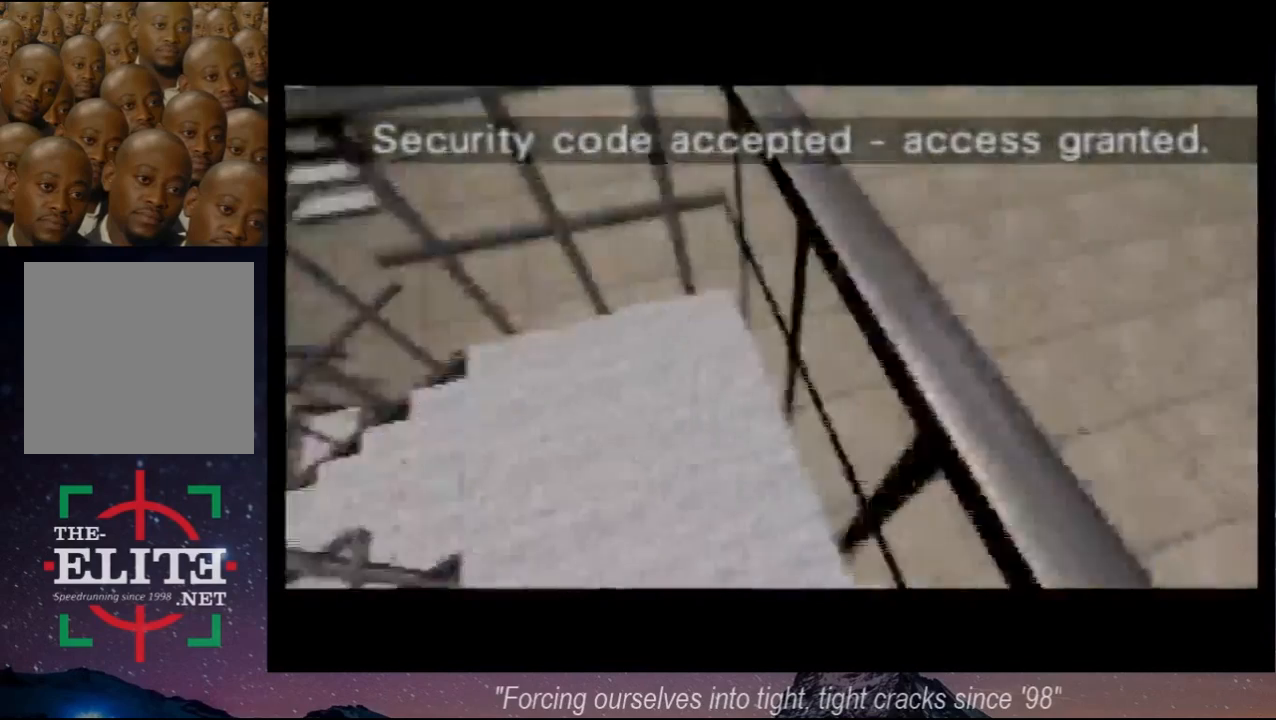
{"buttons": ["C_LEFT", "C_UP"], "left_stick": "center", "events": [[267, "A", "down"], [267, "left_stick", "center"], [400, "A", "up"]]}
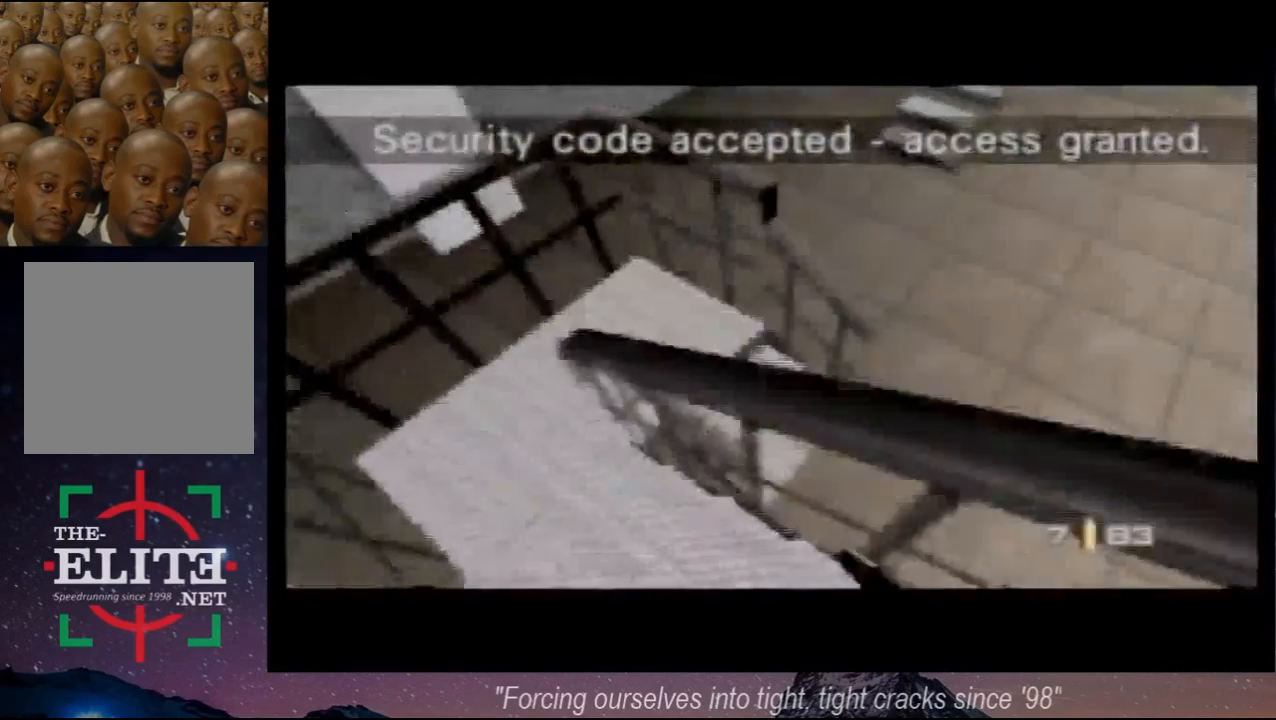
{"buttons": ["C_RIGHT", "C_UP"], "left_stick": "right", "events": [[33, "A", "down"], [100, "left_stick", "right"], [133, "A", "up"], [167, "C_RIGHT", "down"], [233, "C_LEFT", "up"]]}
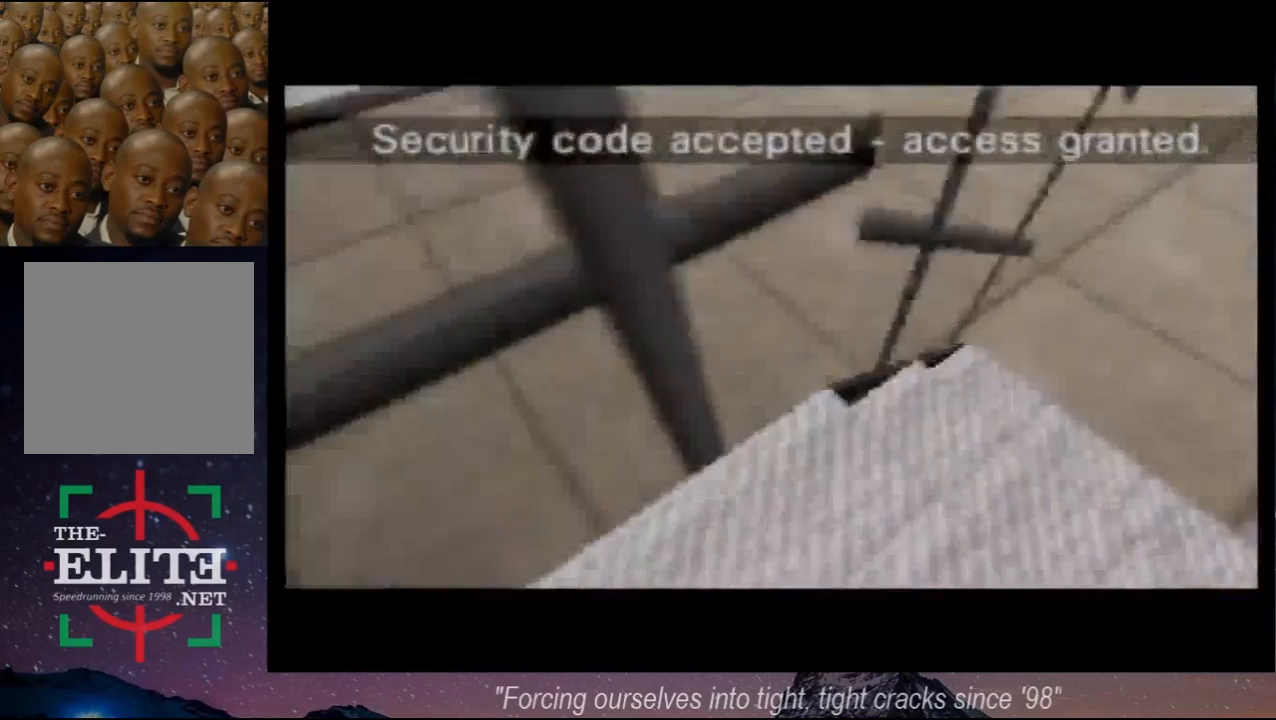
{"buttons": ["C_RIGHT", "C_UP"], "left_stick": "down-right", "events": [[100, "left_stick", "center"], [333, "left_stick", "down-right"]]}
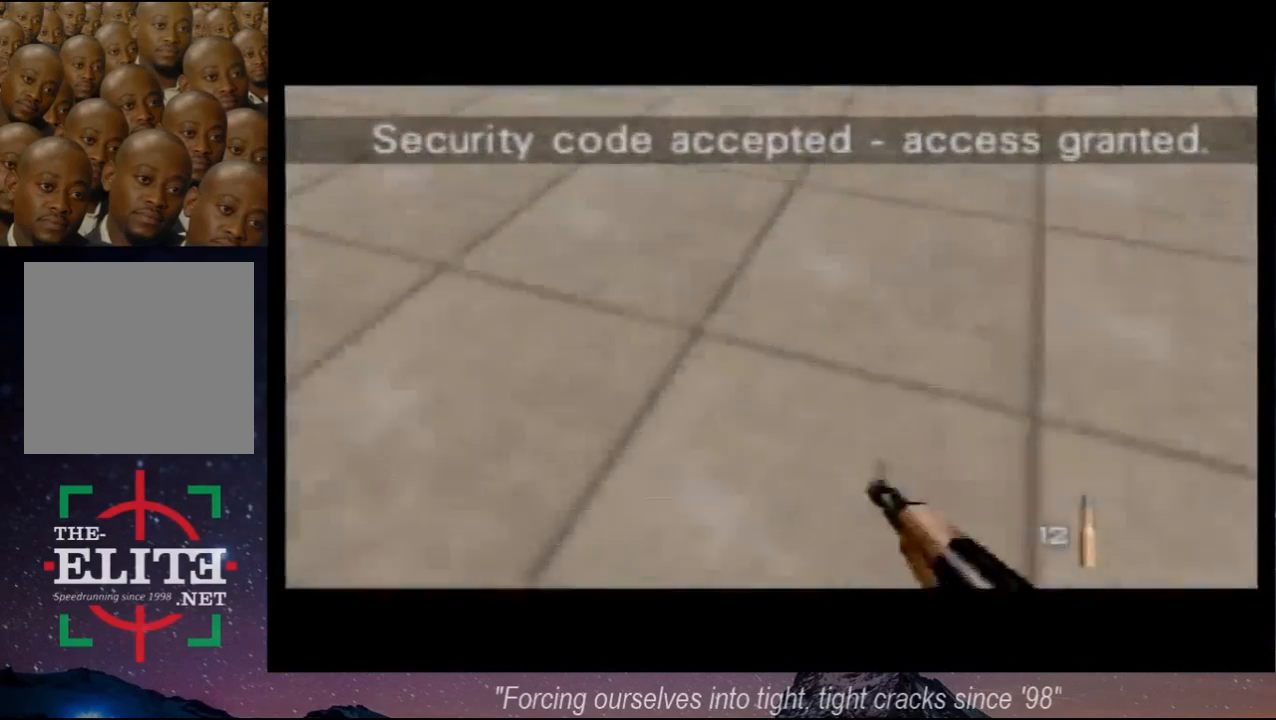
{"buttons": ["C_RIGHT", "C_UP"], "left_stick": "center", "events": [[133, "A", "down"], [267, "A", "up"], [300, "left_stick", "center"]]}
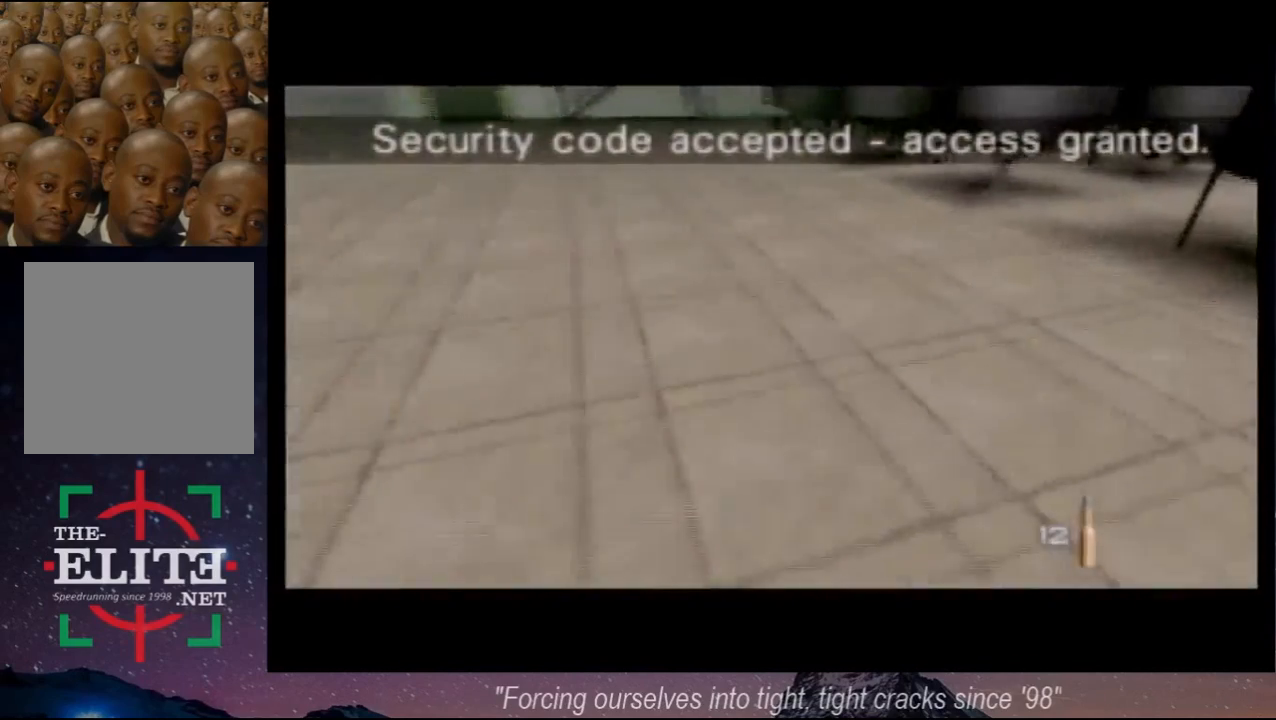
{"buttons": ["C_RIGHT", "C_UP"], "left_stick": "right", "events": [[233, "left_stick", "right"]]}
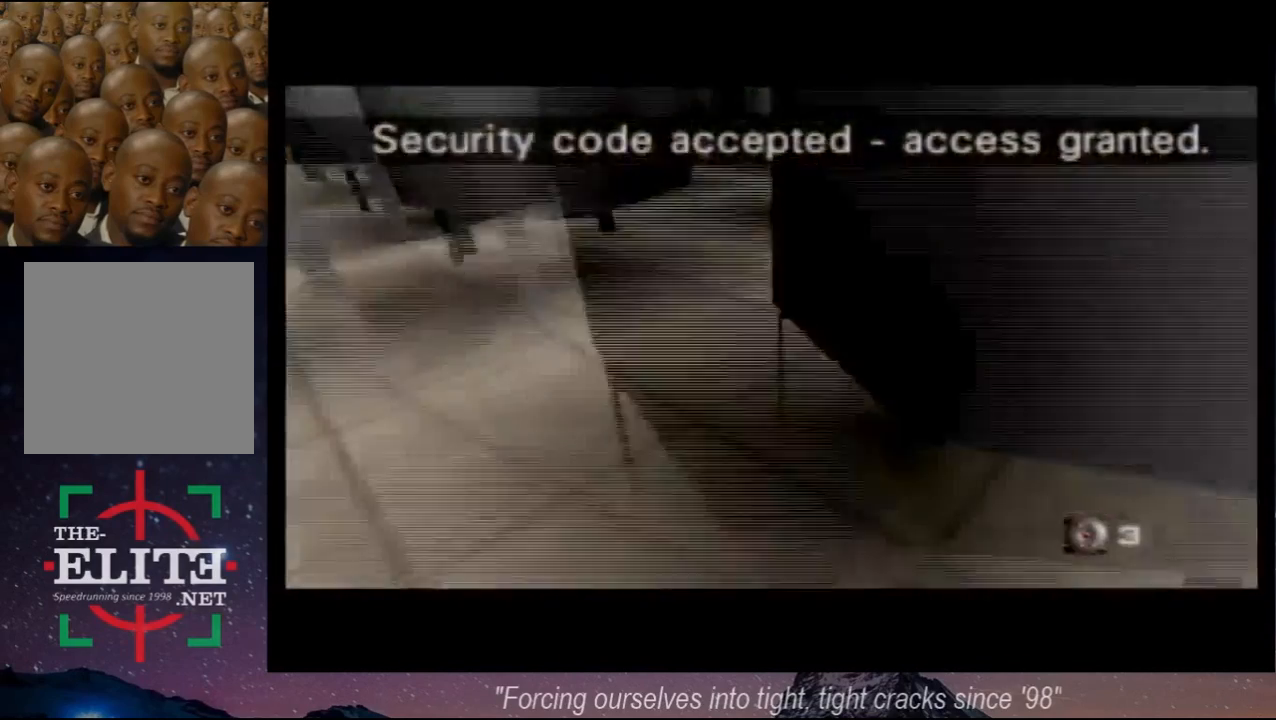
{"buttons": [], "left_stick": "left", "events": [[33, "left_stick", "down-right"], [167, "left_stick", "down-left"], [367, "left_stick", "left"], [400, "C_RIGHT", "up"], [433, "C_UP", "up"]]}
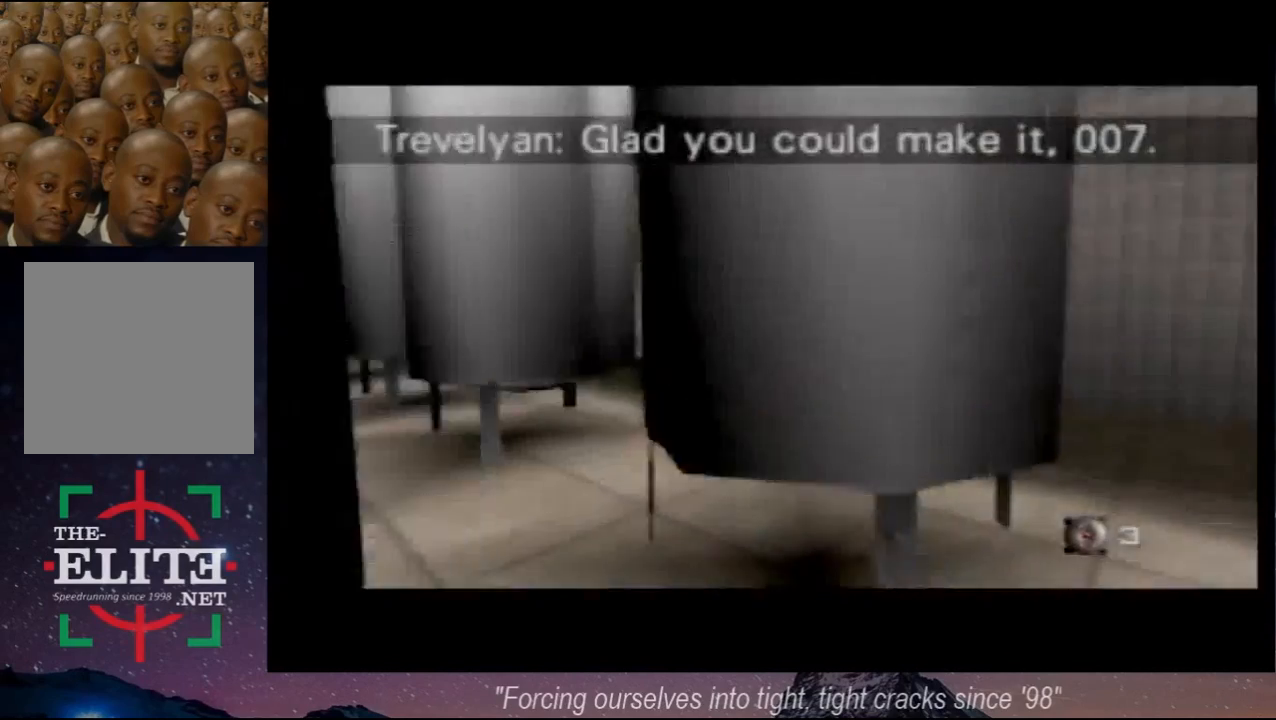
{"buttons": ["C_LEFT", "C_UP"], "left_stick": "center", "events": [[233, "C_UP", "down"], [300, "C_LEFT", "down"], [433, "left_stick", "center"]]}
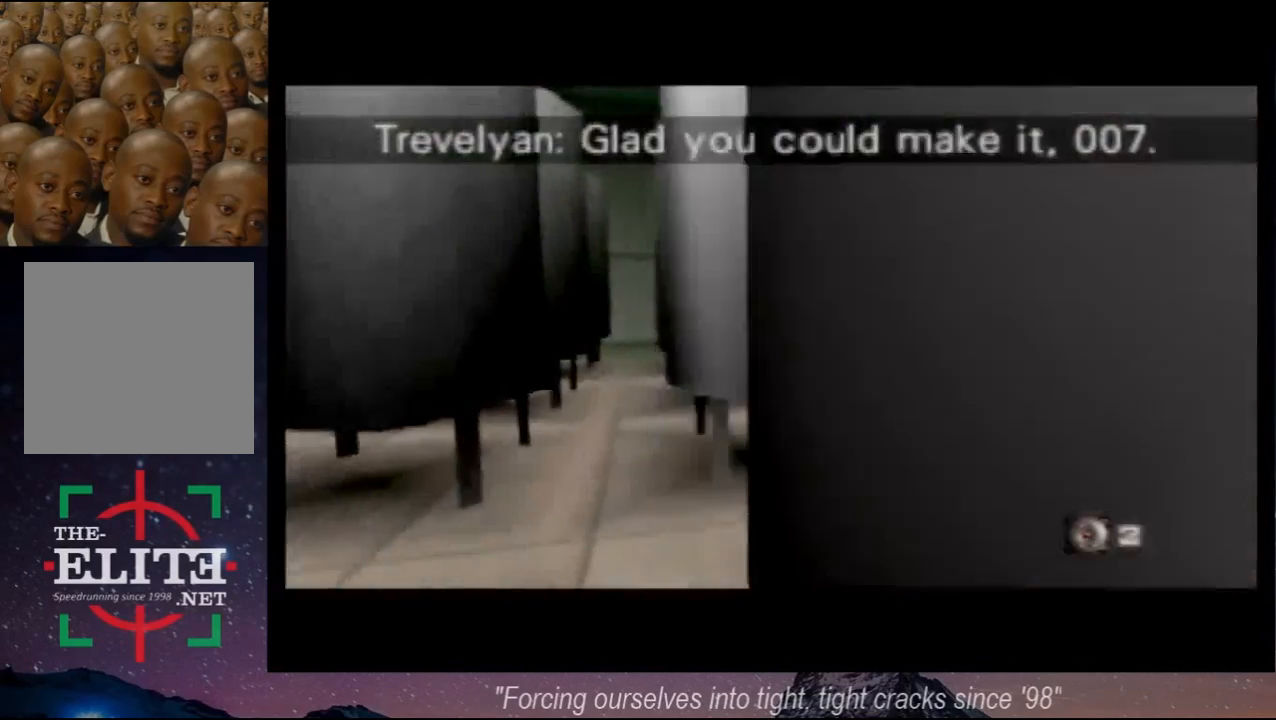
{"buttons": ["C_UP"], "left_stick": "center", "events": [[167, "left_stick", "right"], [200, "C_LEFT", "up"], [433, "left_stick", "center"]]}
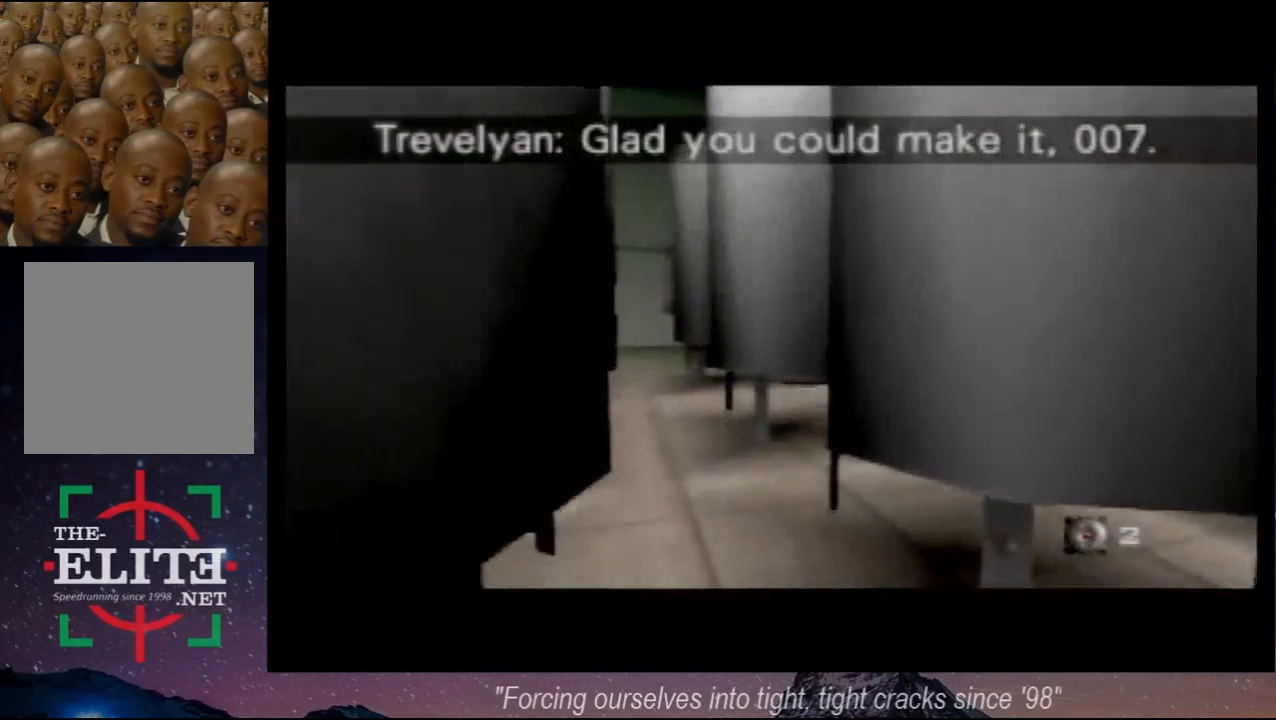
{"buttons": ["C_RIGHT", "C_UP"], "left_stick": "left", "events": [[467, "C_RIGHT", "down"], [467, "left_stick", "left"]]}
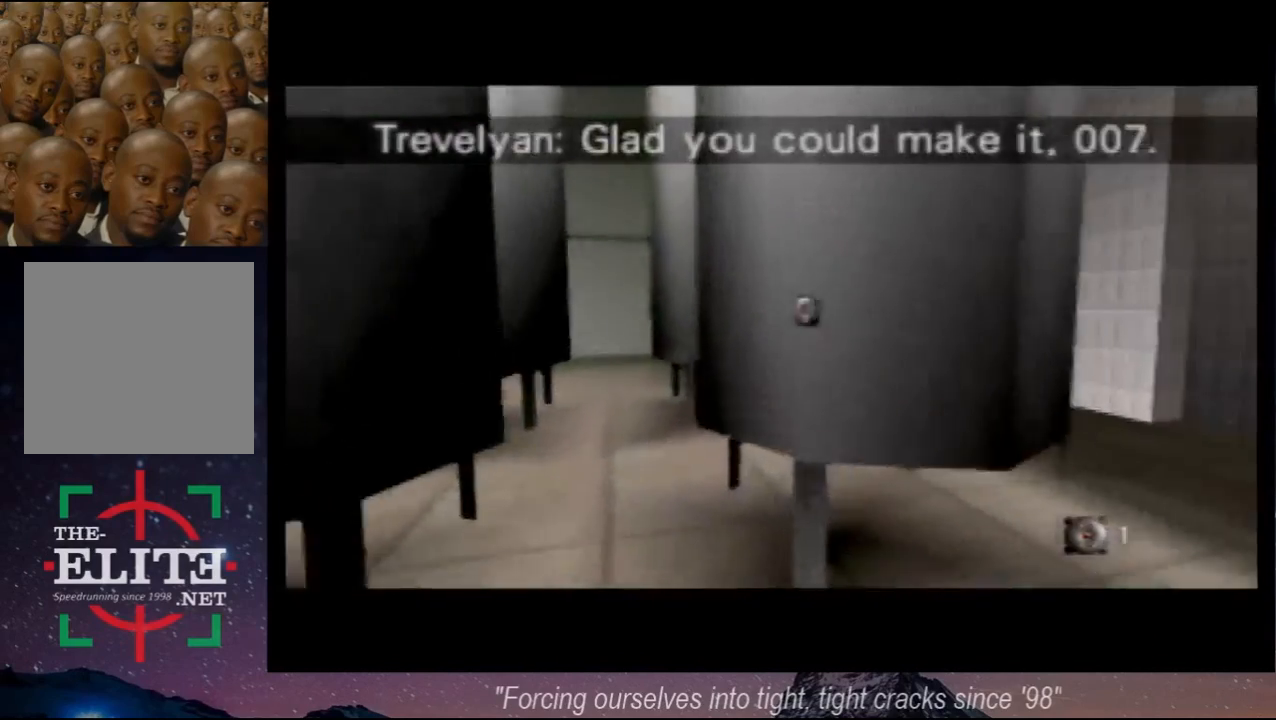
{"buttons": ["C_UP"], "left_stick": "center", "events": [[133, "C_RIGHT", "up"], [267, "left_stick", "center"]]}
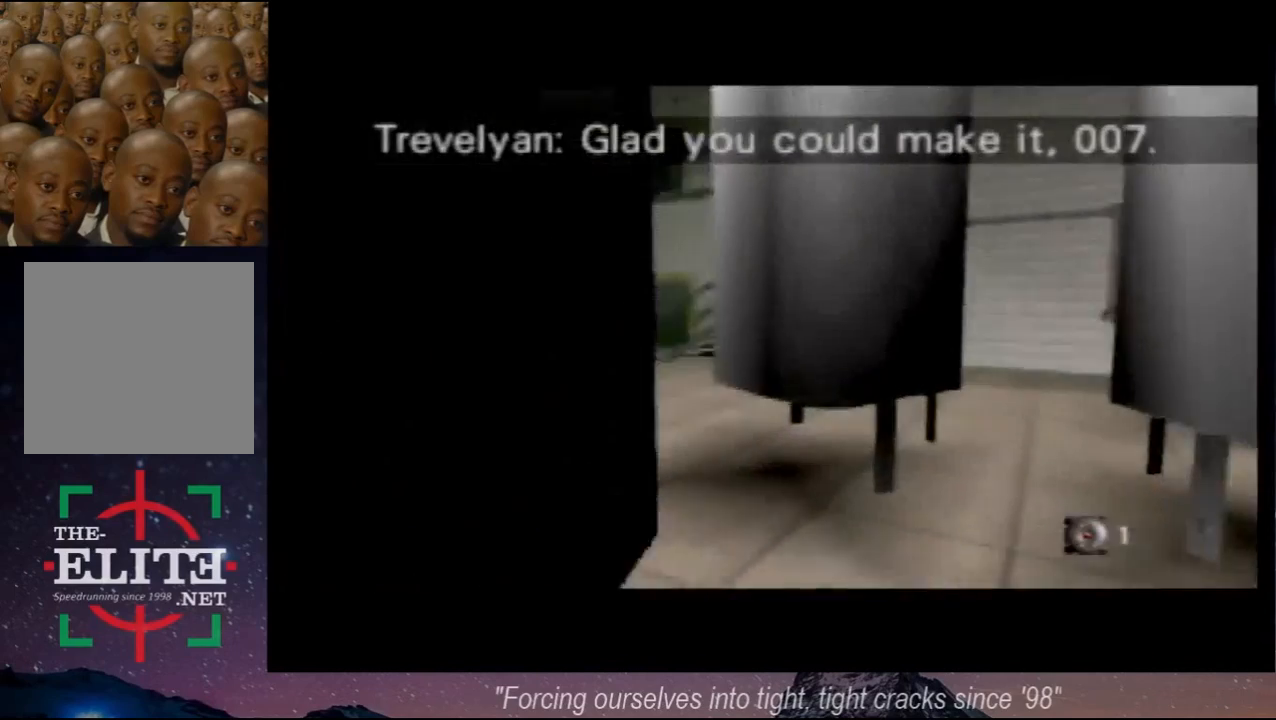
{"buttons": ["C_LEFT", "C_UP"], "left_stick": "center", "events": [[300, "C_LEFT", "down"]]}
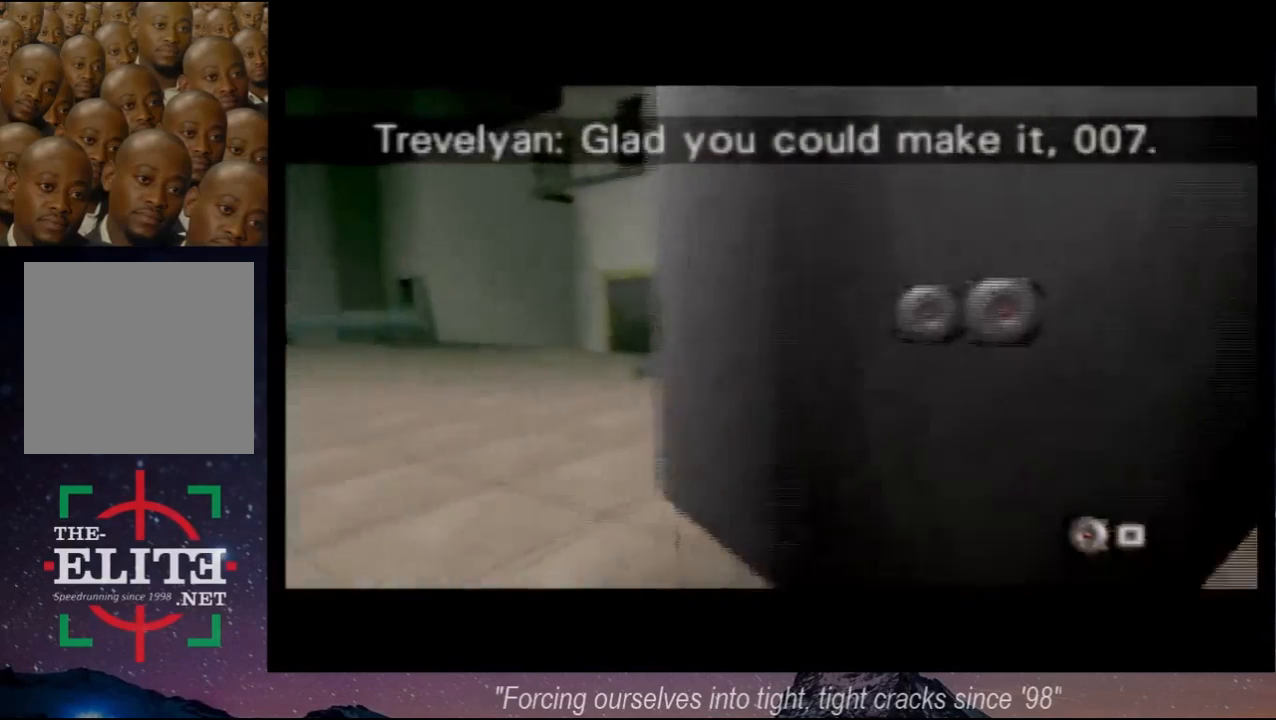
{"buttons": ["C_LEFT", "C_UP"], "left_stick": "up-right", "events": [[33, "C_LEFT", "up"], [33, "C_UP", "up"], [33, "left_stick", "up-right"], [67, "C_LEFT", "down"], [67, "C_UP", "down"]]}
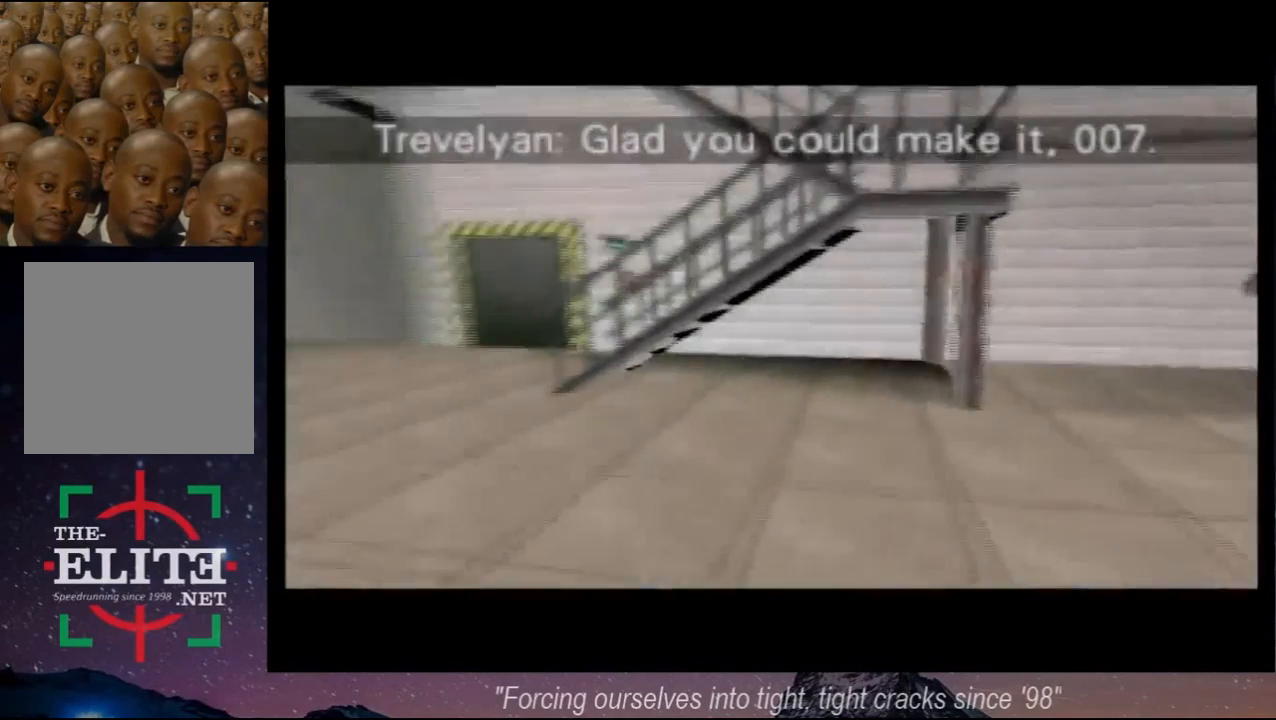
{"buttons": ["C_LEFT", "C_UP"], "left_stick": "up-right", "events": []}
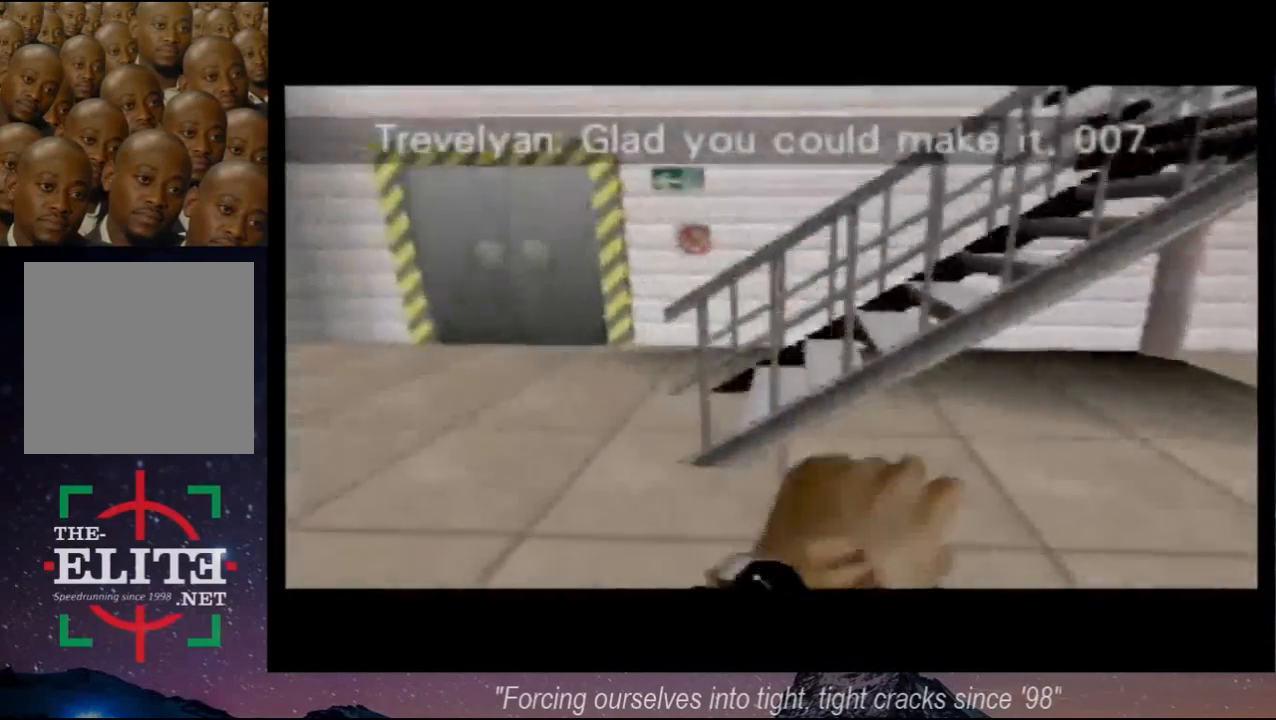
{"buttons": ["C_LEFT", "C_UP"], "left_stick": "center", "events": [[433, "left_stick", "center"]]}
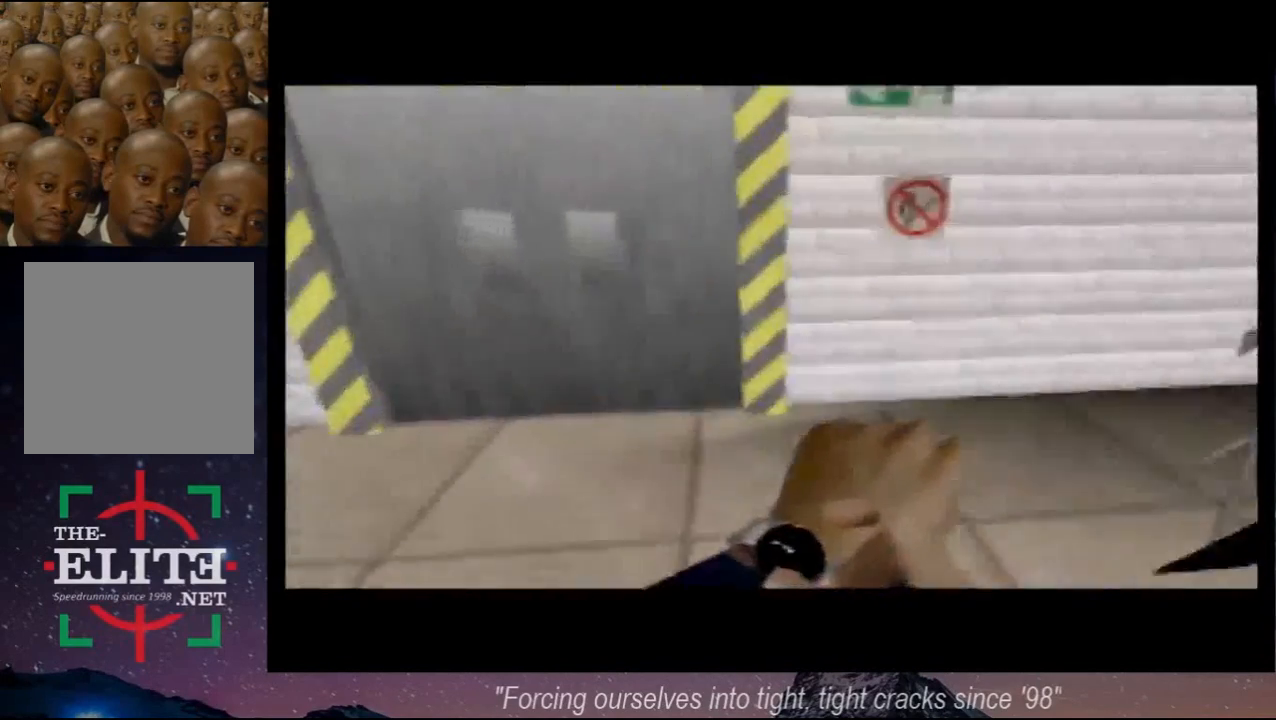
{"buttons": [], "left_stick": "right", "events": [[33, "C_UP", "up"], [67, "C_LEFT", "up"], [200, "B", "down"], [200, "left_stick", "right"], [267, "B", "up"]]}
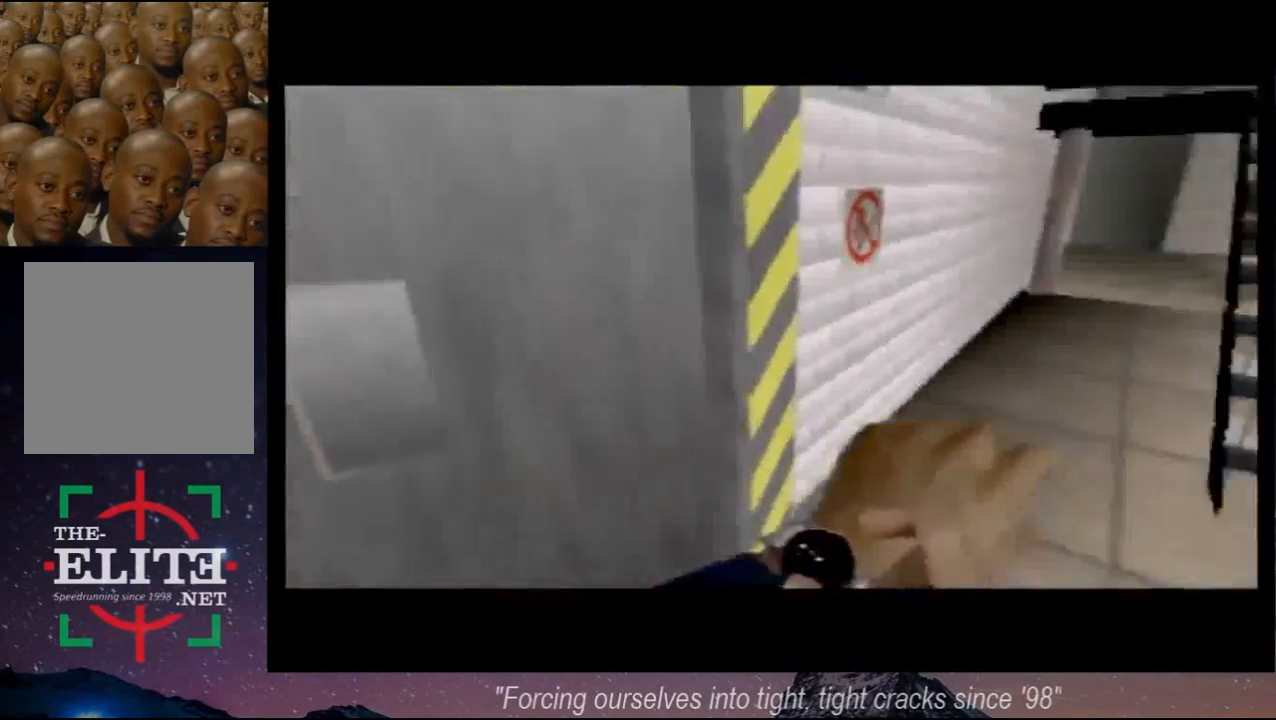
{"buttons": [], "left_stick": "right", "events": []}
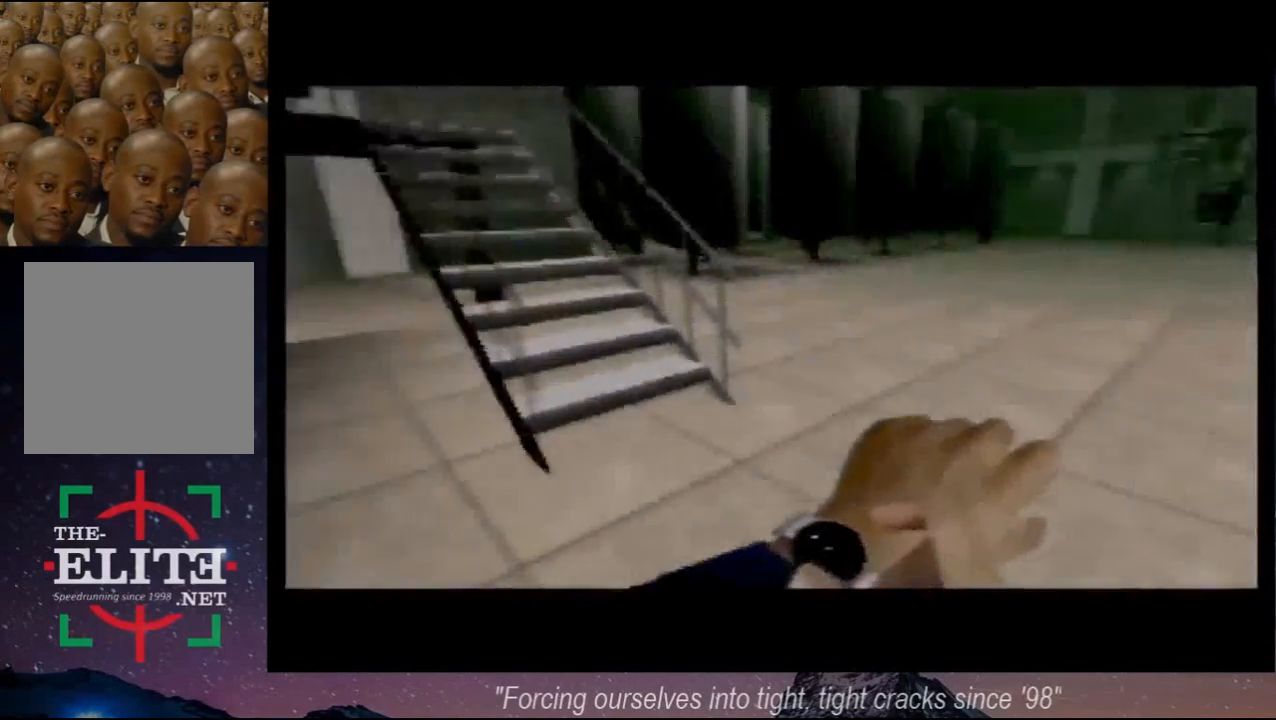
{"buttons": [], "left_stick": "center", "events": [[100, "C_UP", "down"], [100, "left_stick", "center"], [133, "C_UP", "up"]]}
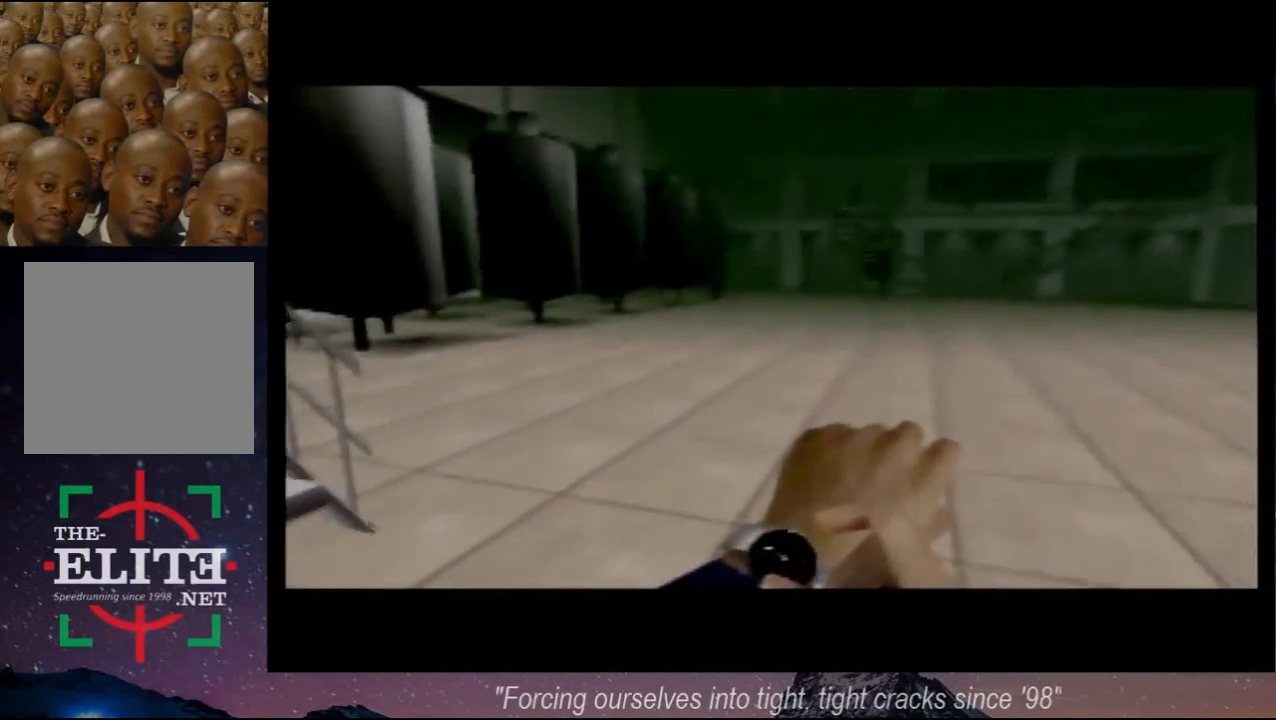
{"buttons": [], "left_stick": "center", "events": []}
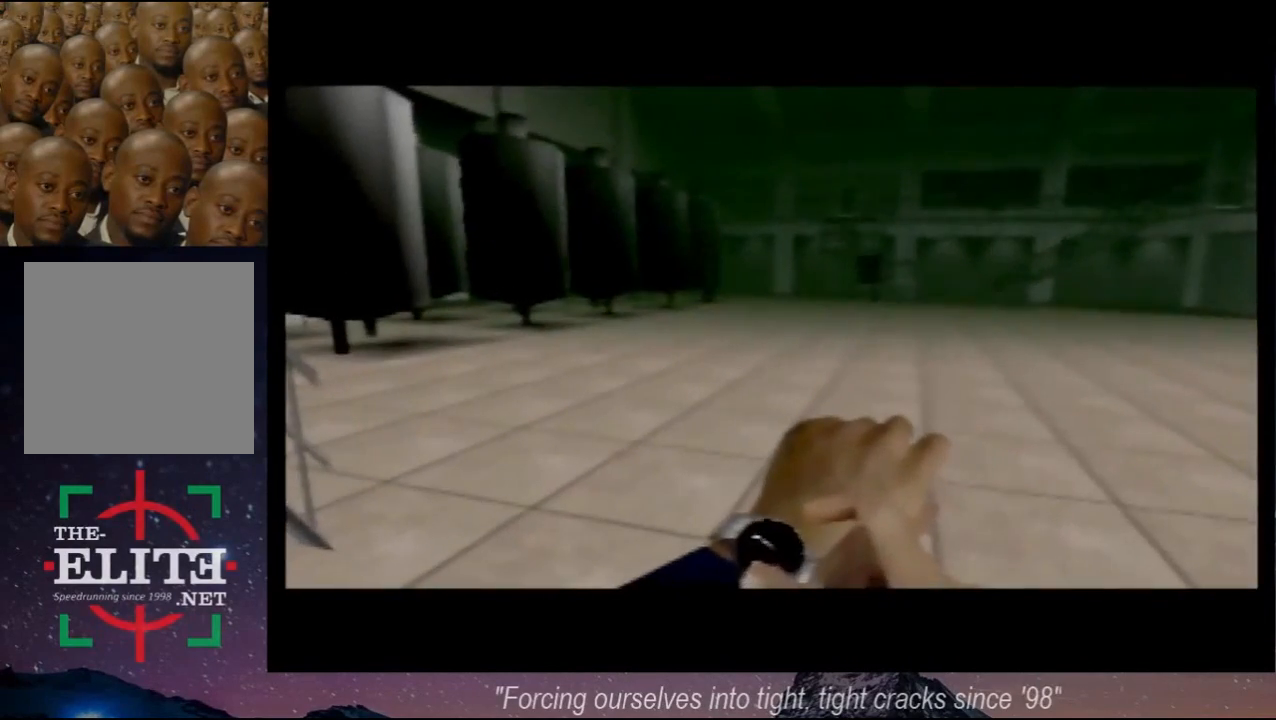
{"buttons": [], "left_stick": "center", "events": []}
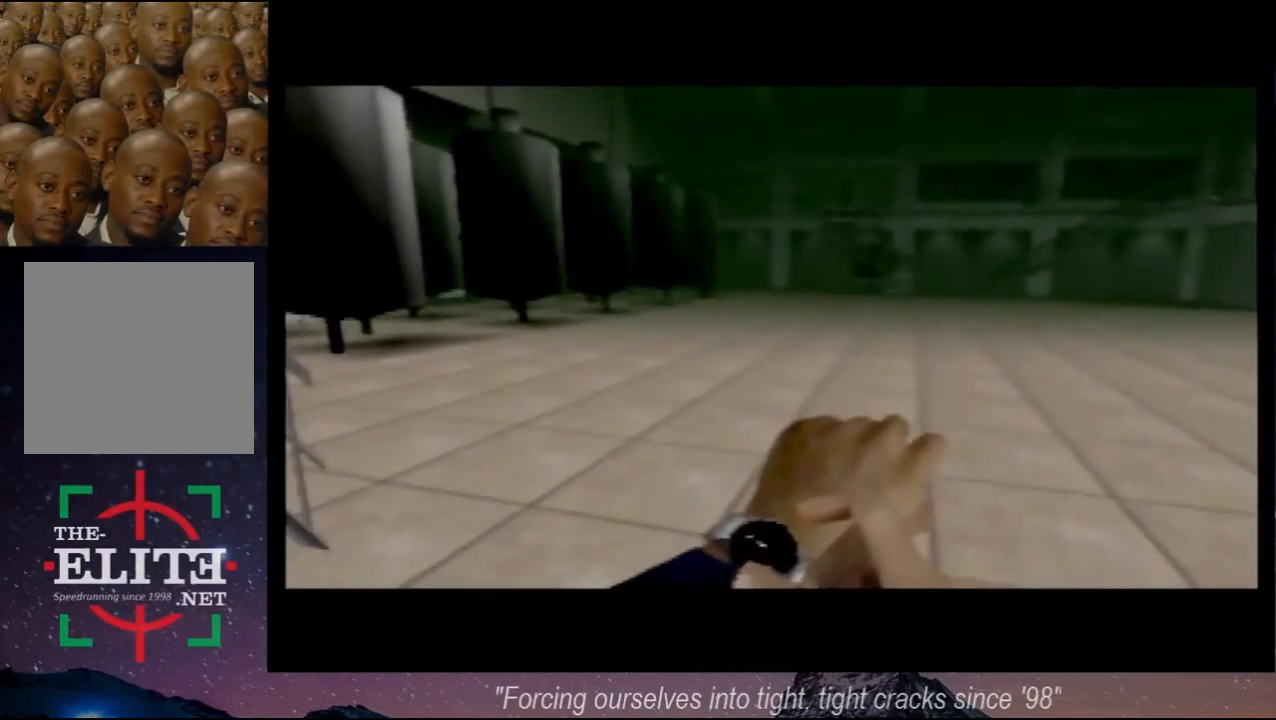
{"buttons": [], "left_stick": "center", "events": []}
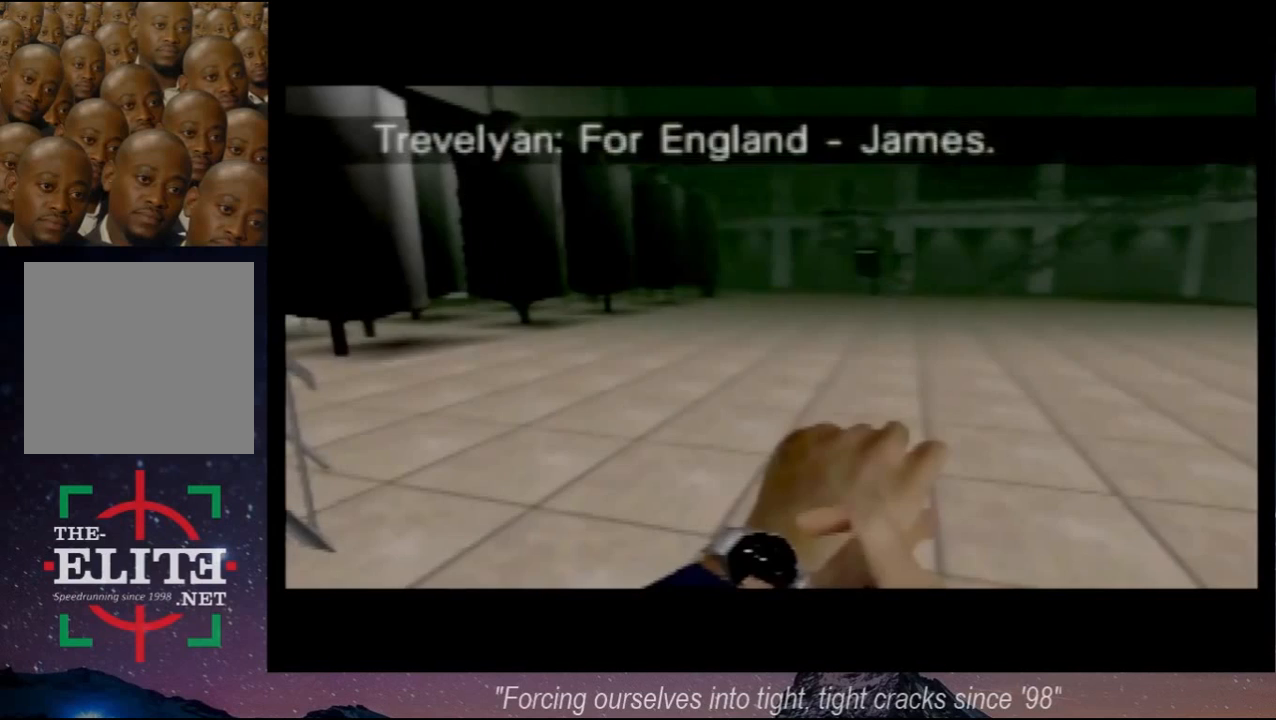
{"buttons": [], "left_stick": "center", "events": []}
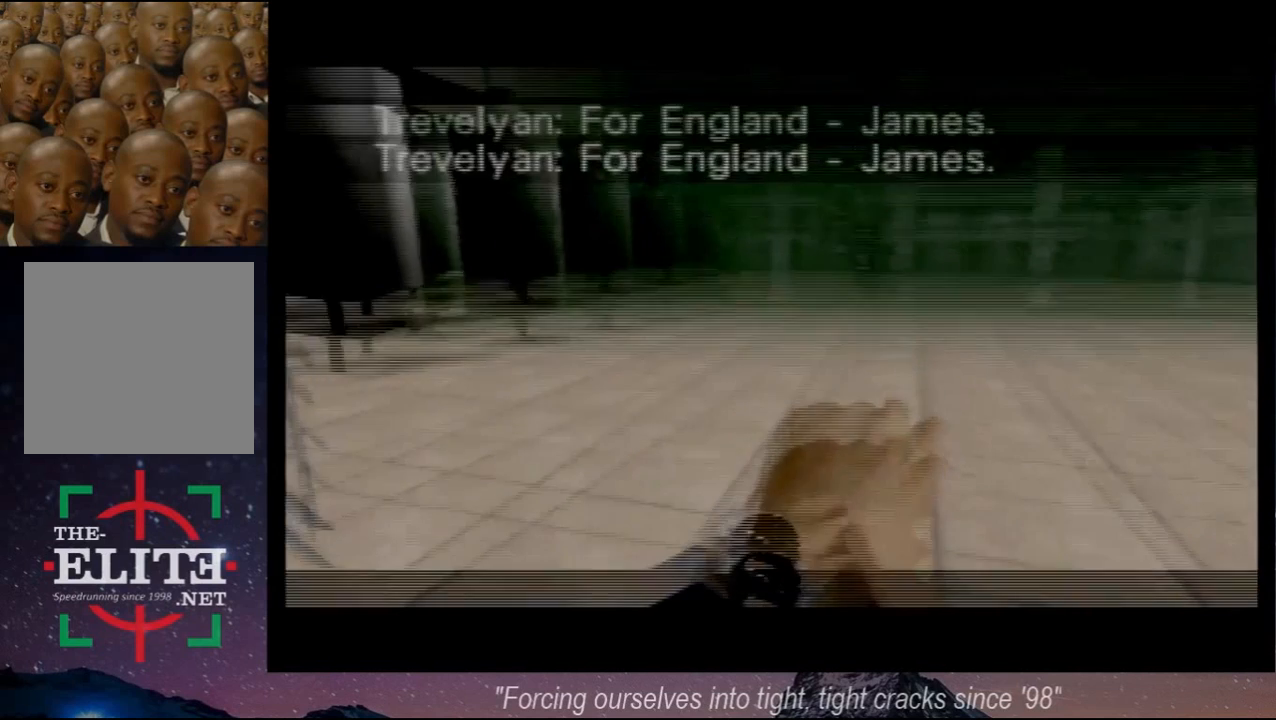
{"buttons": [], "left_stick": "center", "events": []}
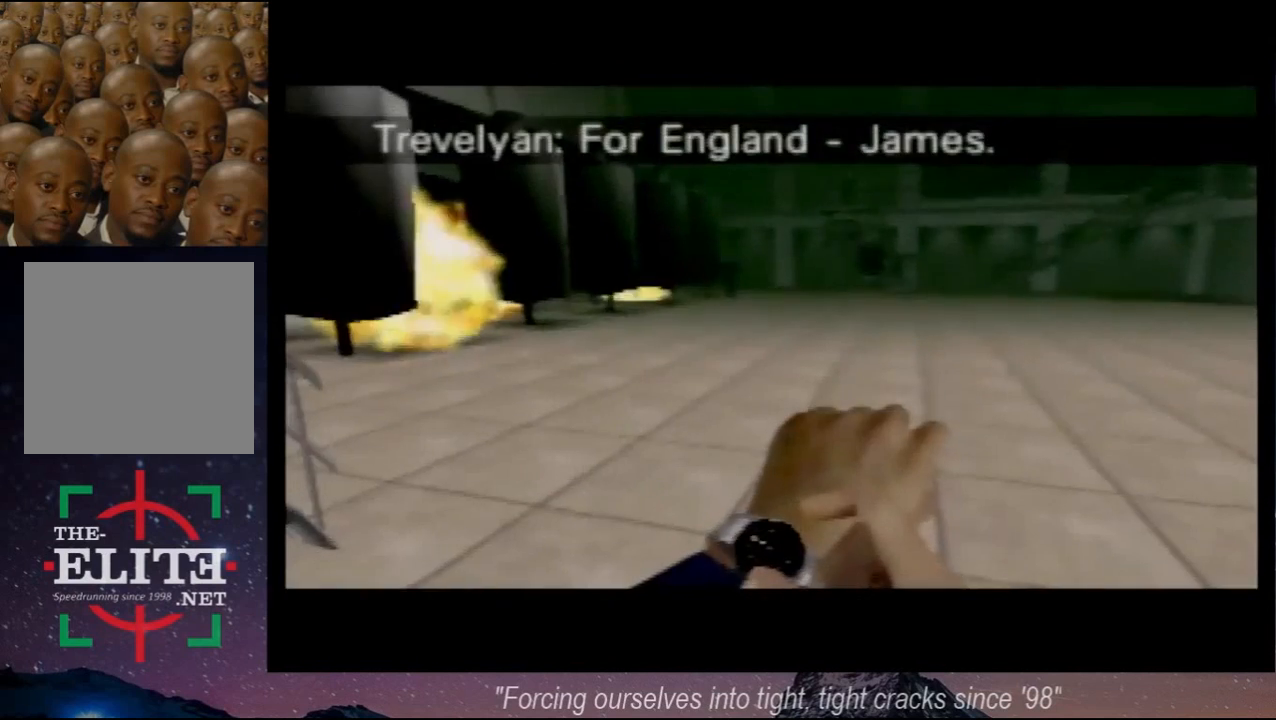
{"buttons": ["C_DOWN"], "left_stick": "center", "events": [[367, "C_DOWN", "down"]]}
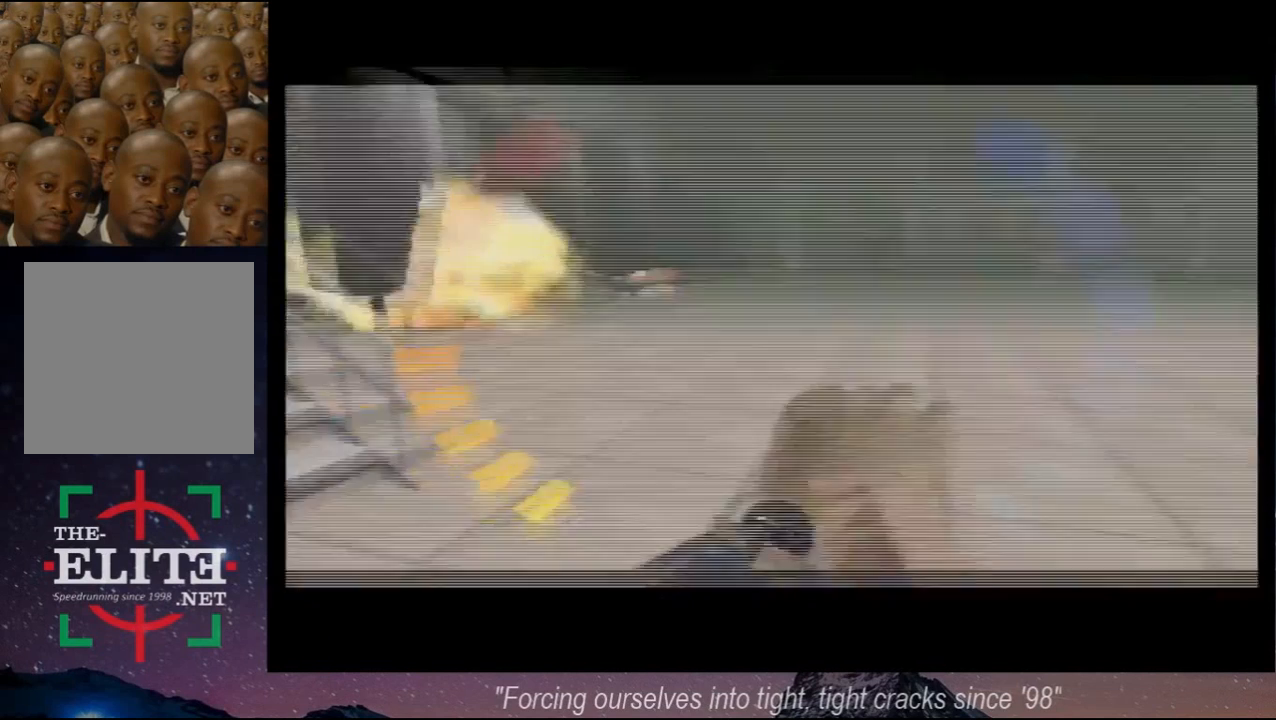
{"buttons": ["C_DOWN"], "left_stick": "center", "events": []}
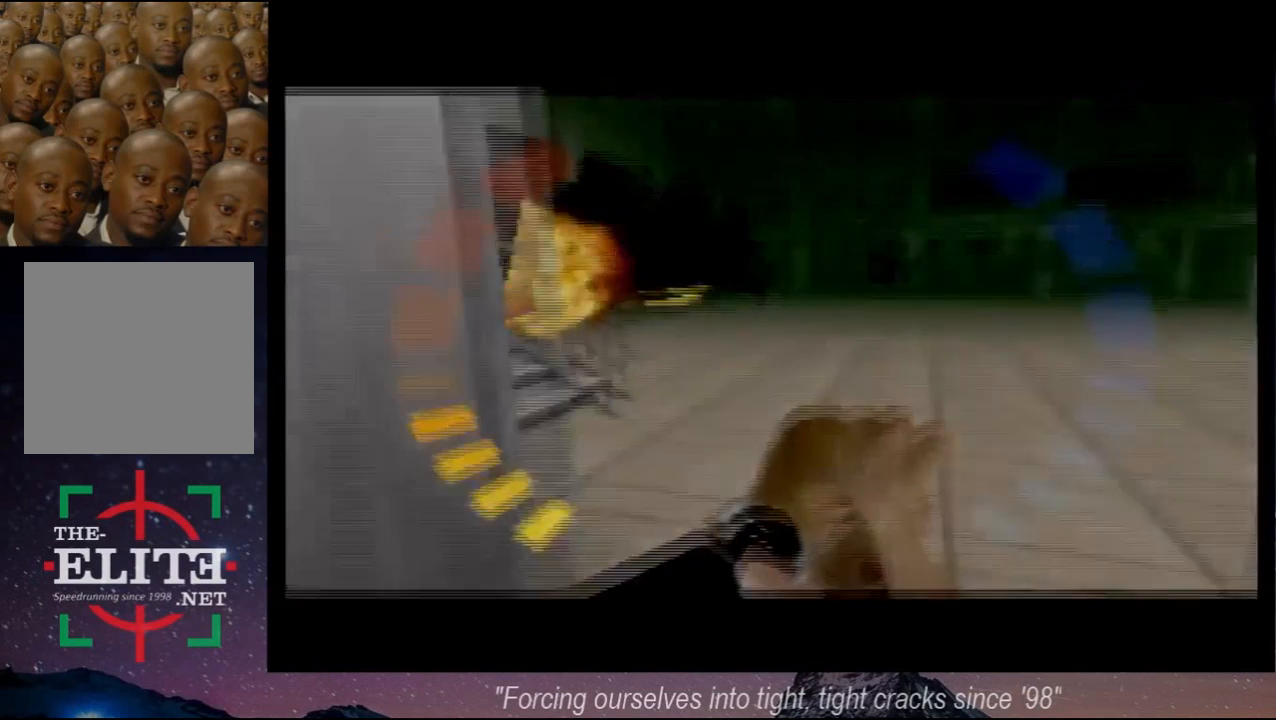
{"buttons": [], "left_stick": "center", "events": [[300, "C_DOWN", "up"]]}